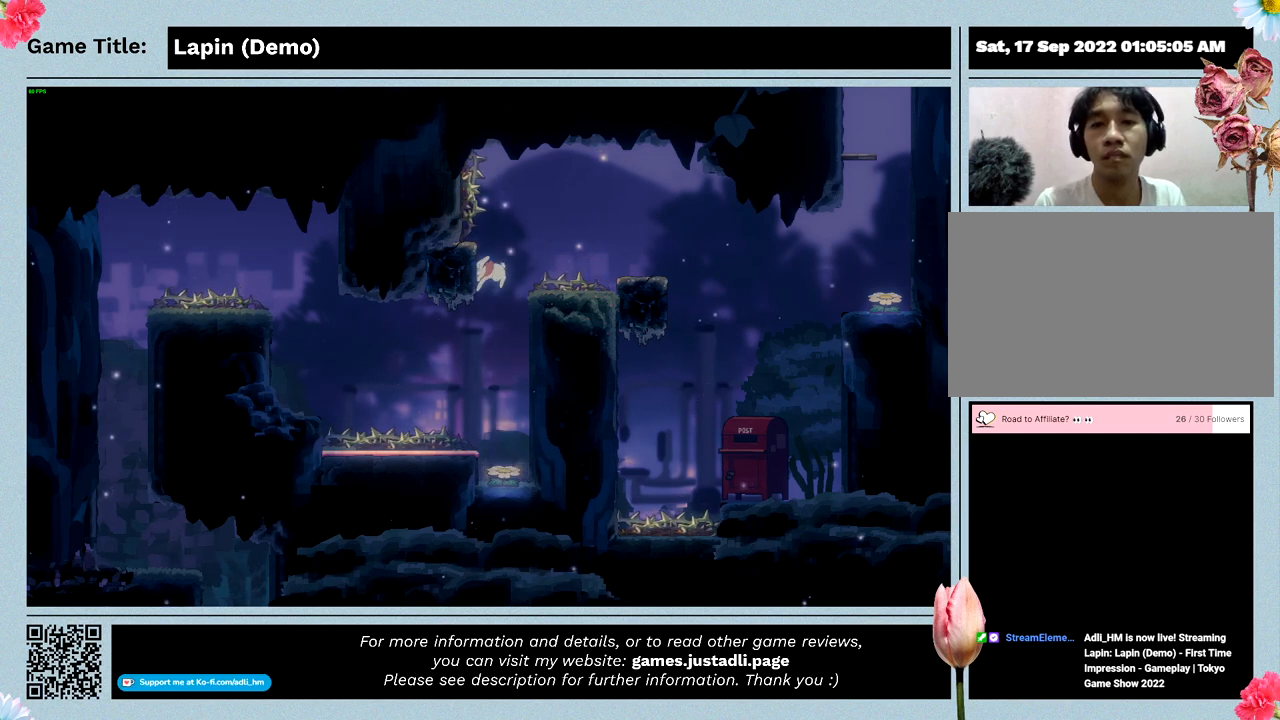
Gameplay with keyboard; each line is a JSON object with the keys held at the frame after it. "events" lists presses ("down") and releases ("up") of "0", "1", "2", "3", "4", "5", "6", "7", "8", "9", "a", "alt", "b", "c", "caps_lock", "ctrl", "d", "down", "e", "escape", "f", "f1", "f2", "f3", "f4", "f5", "f6", "f7", "f8", "g", "h", "i", "j", "k", "l", "left", "m", "n", "o", "p", "q", "r", "return", "right", "s", "shift", "space", "t", "tab", "tilde", "u", "up", "v", "w", "x", "y" and "z" between this image and that frame as [ms after this image, input, new state], when the widget could be followed in between. No other keys are recorded. Mouse input is not recorded.
{"keys": [], "events": []}
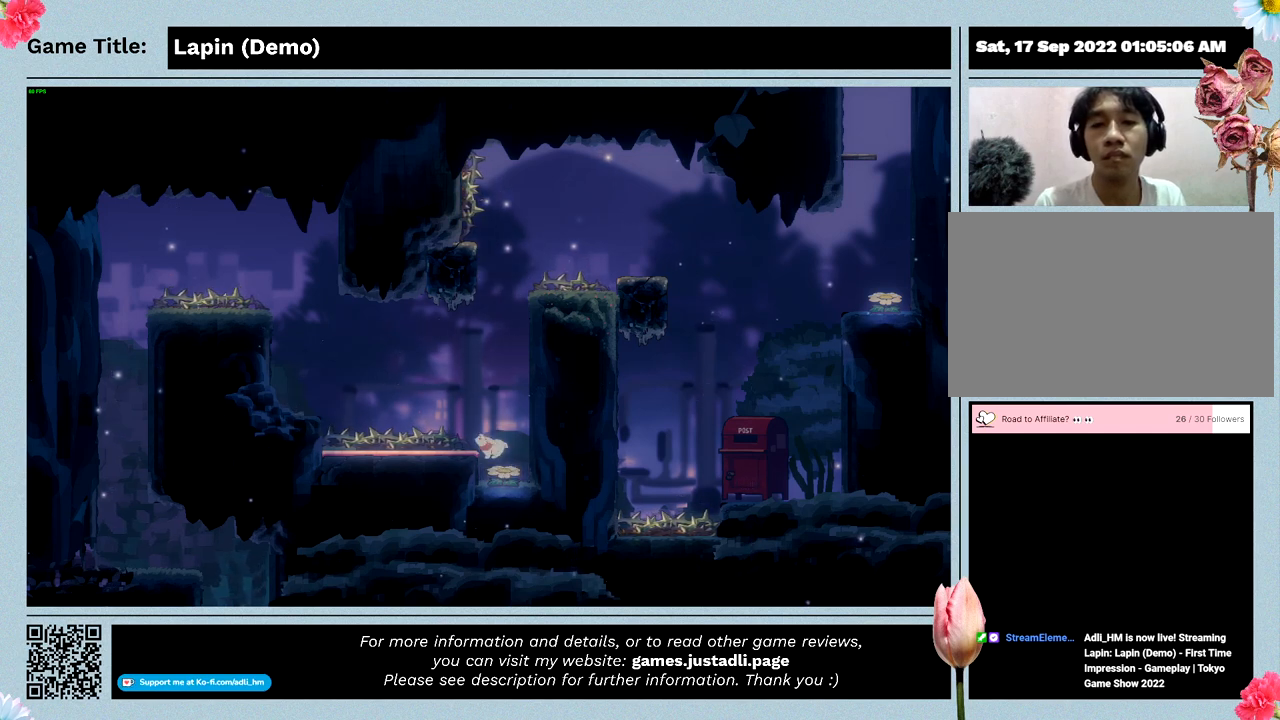
{"keys": [], "events": []}
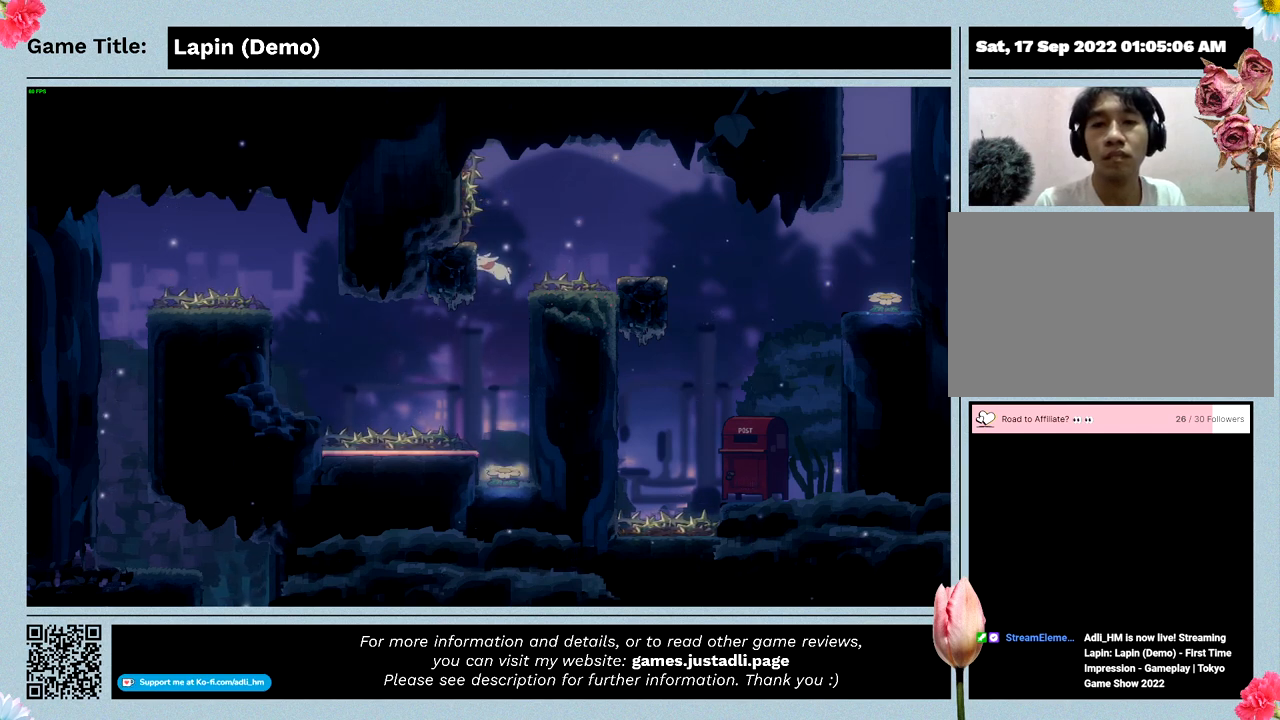
{"keys": [], "events": []}
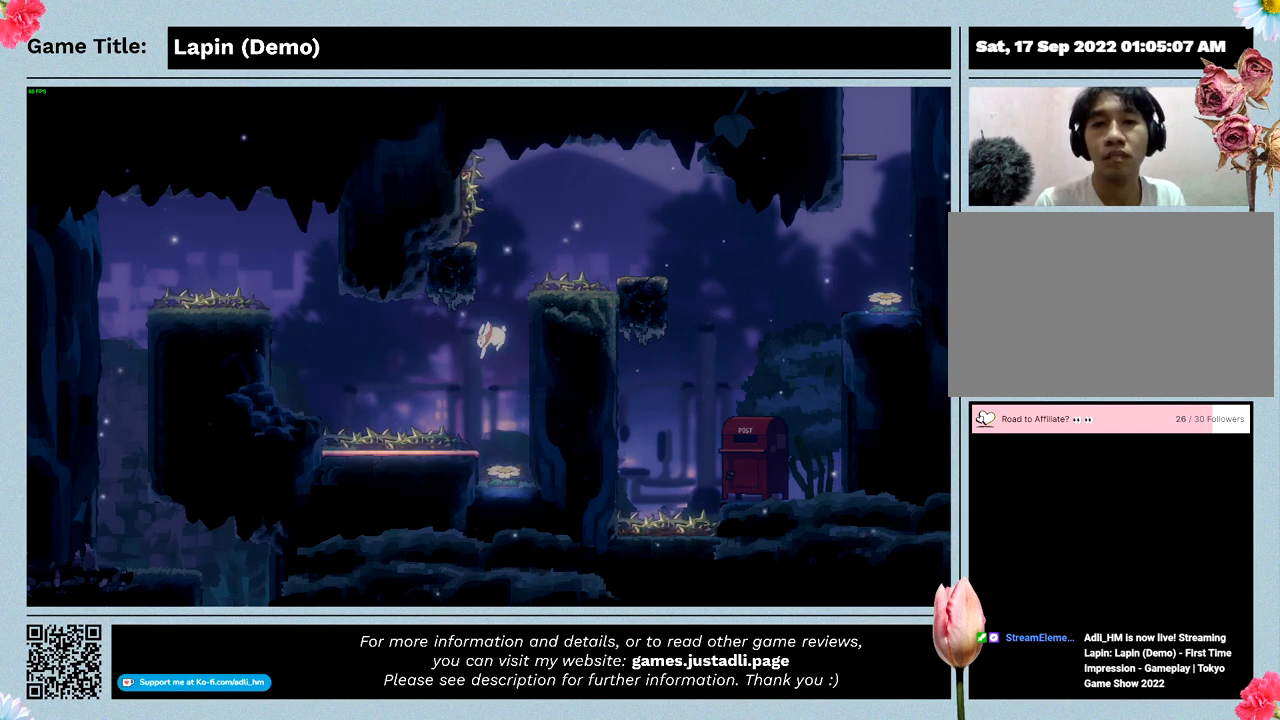
{"keys": [], "events": []}
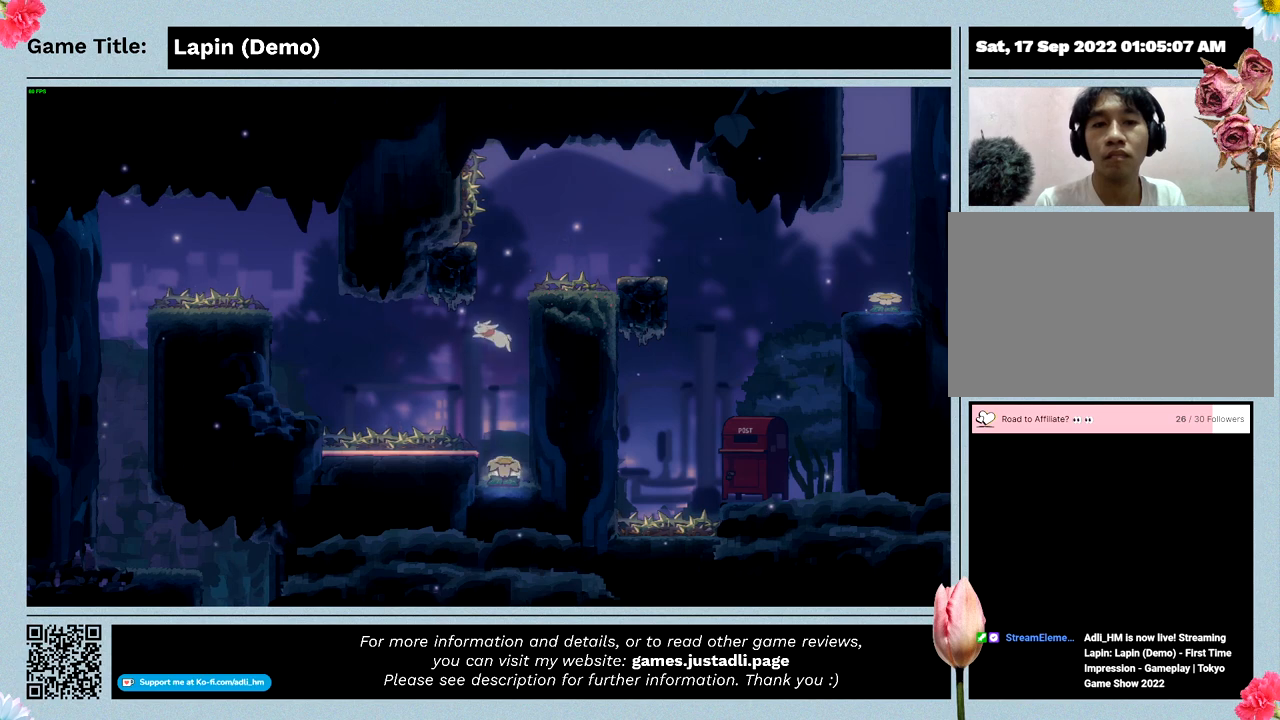
{"keys": ["left"], "events": [[267, "left", "down"]]}
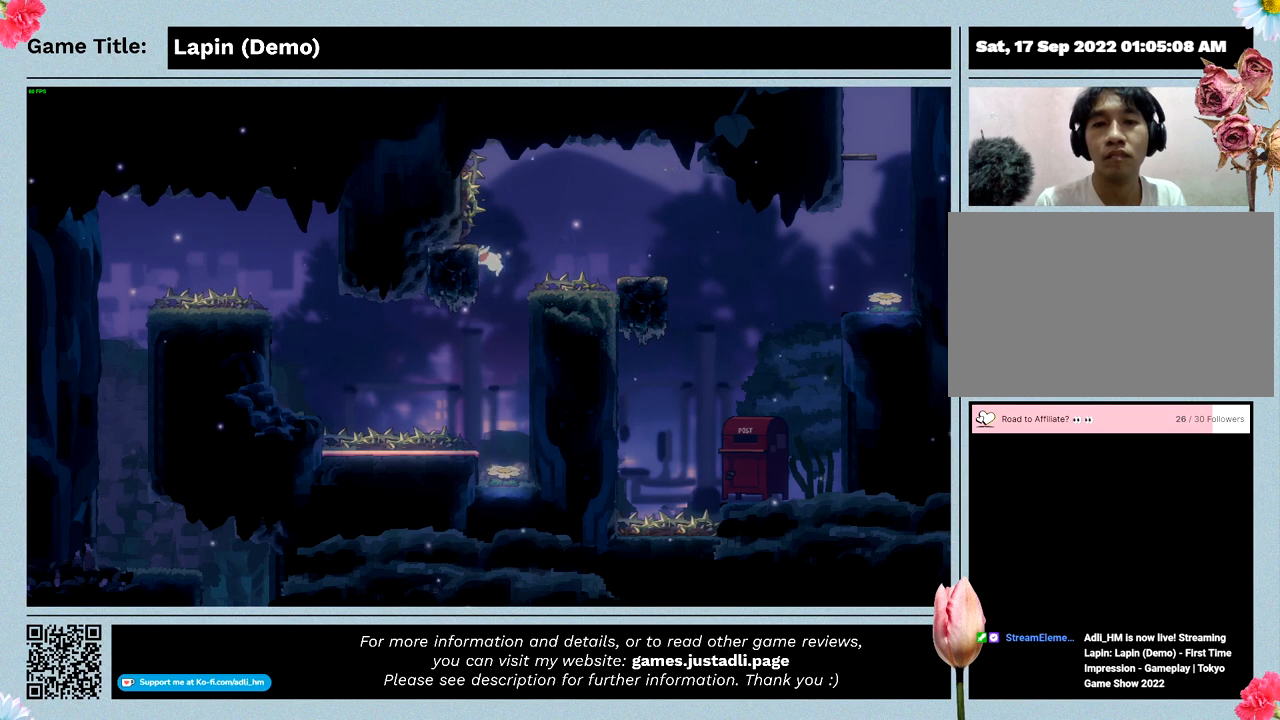
{"keys": ["left", "right", "z"], "events": [[400, "right", "down"], [433, "z", "down"]]}
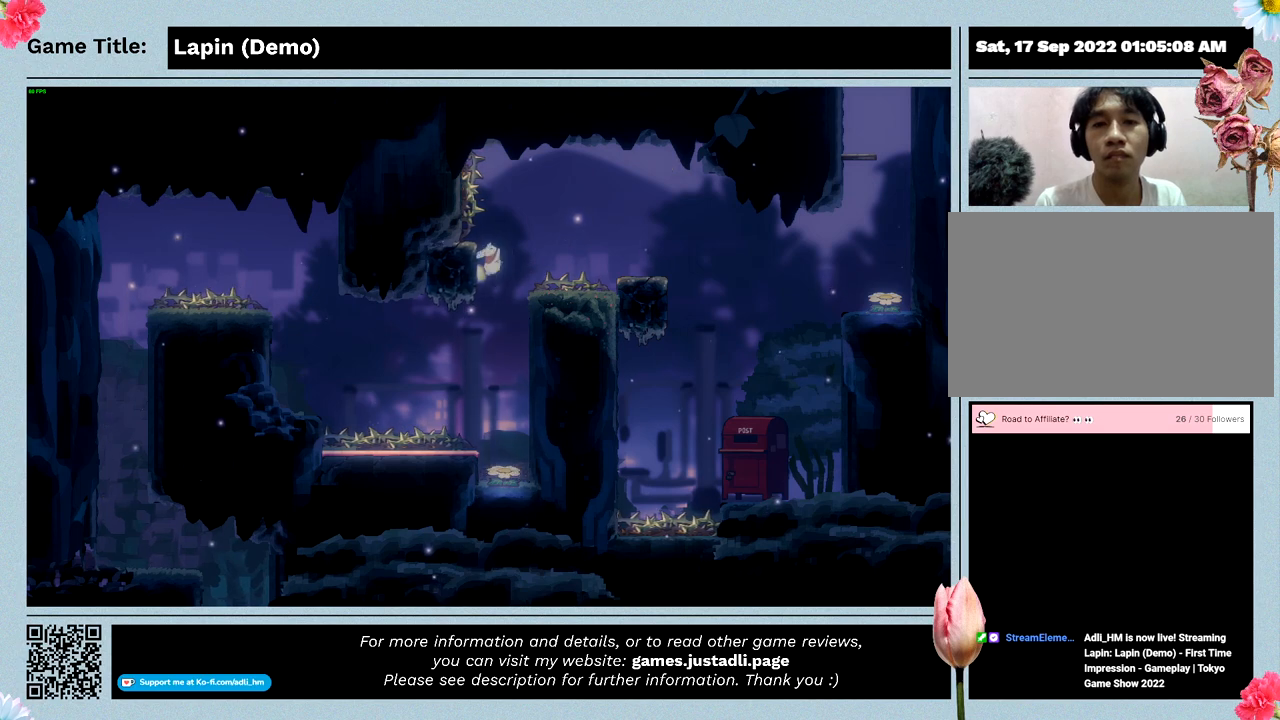
{"keys": ["right", "z"], "events": [[200, "left", "up"]]}
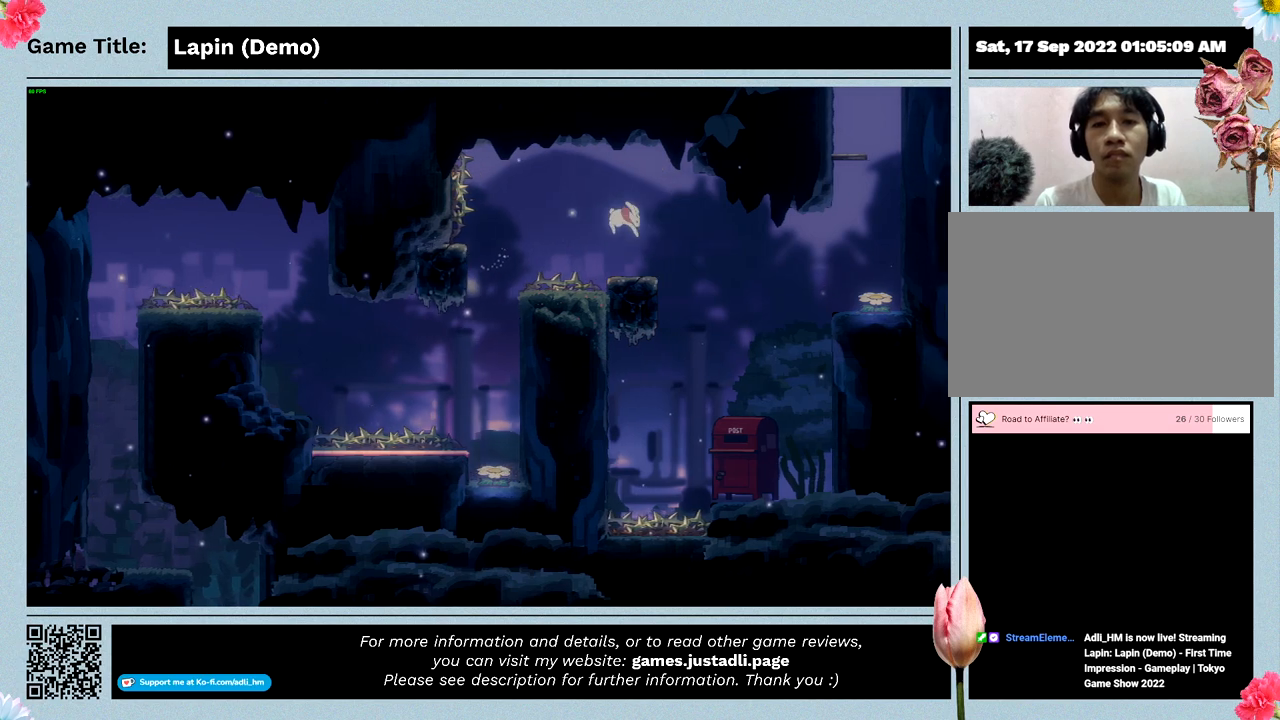
{"keys": ["right", "z"], "events": [[233, "z", "up"], [433, "z", "down"]]}
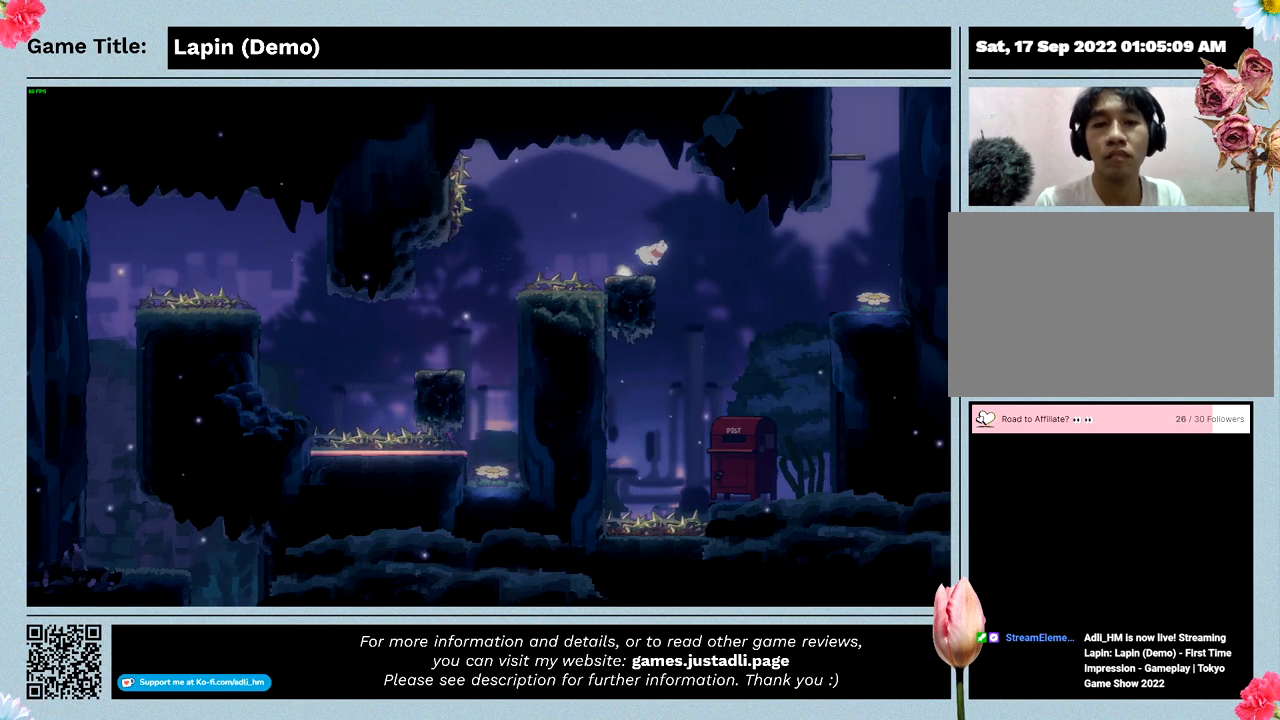
{"keys": ["right"], "events": [[467, "z", "up"]]}
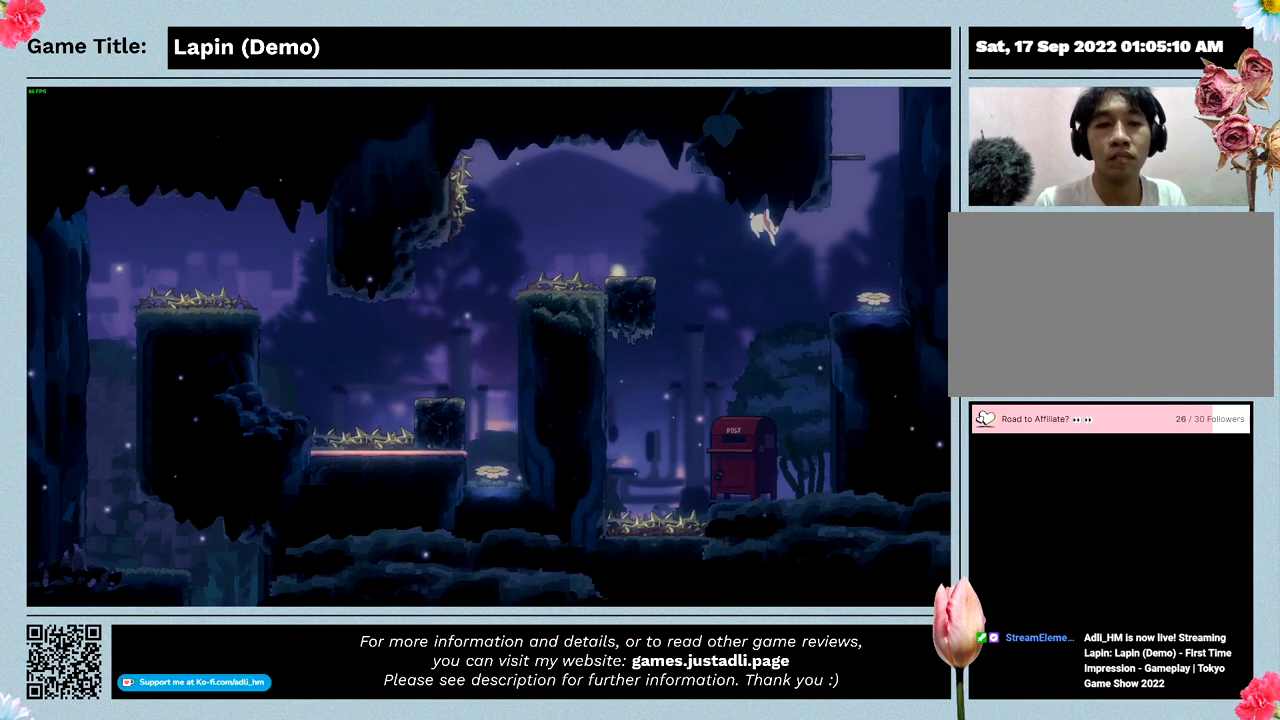
{"keys": ["right"], "events": []}
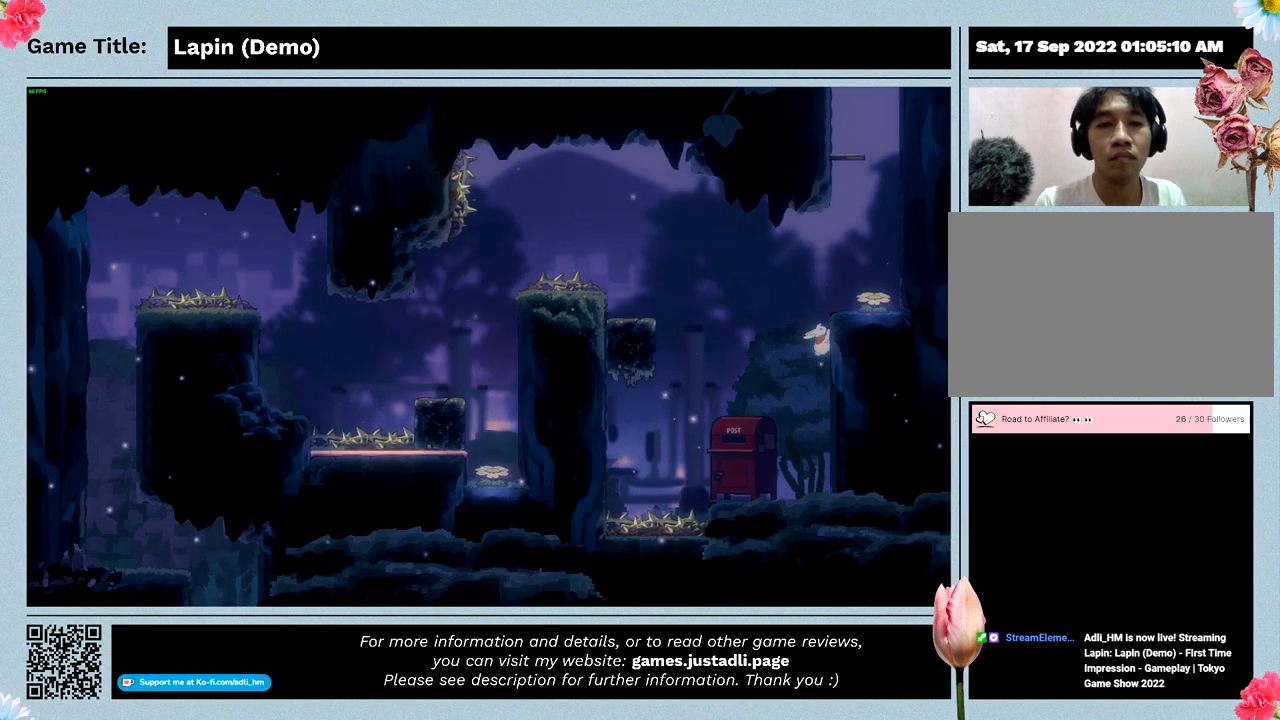
{"keys": ["right", "z"], "events": [[33, "z", "down"]]}
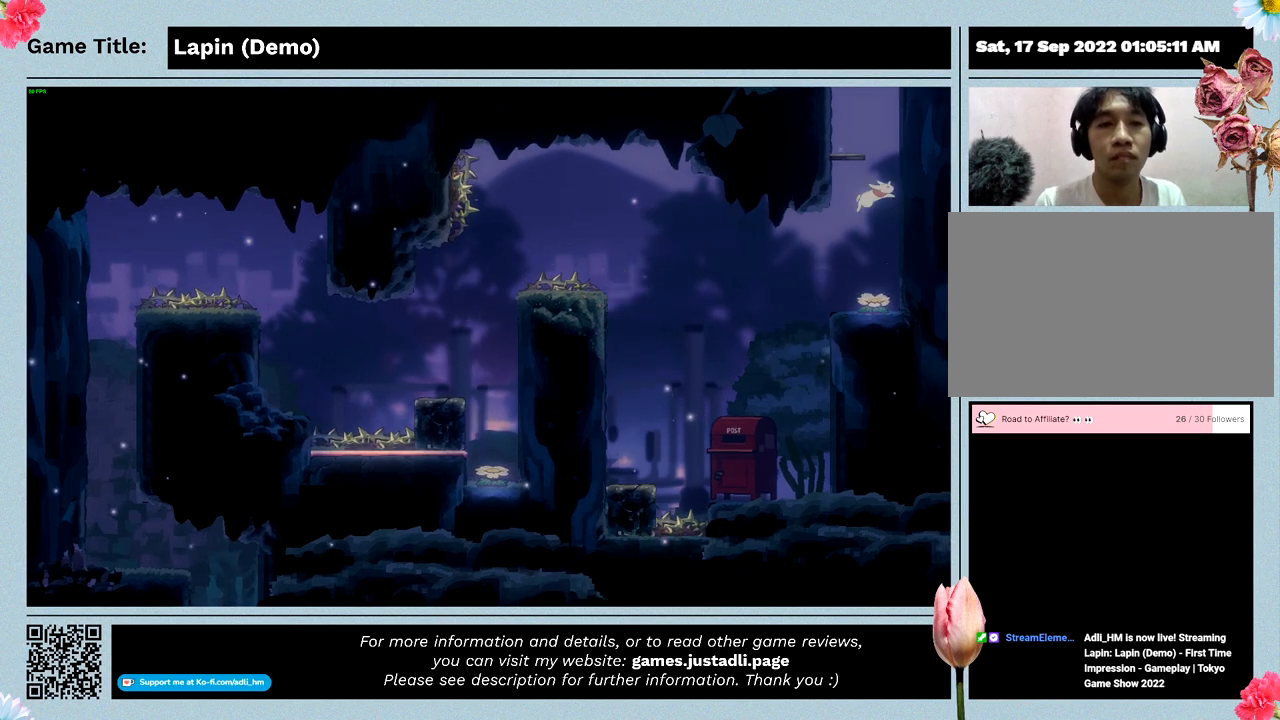
{"keys": [], "events": [[67, "z", "up"], [200, "right", "up"]]}
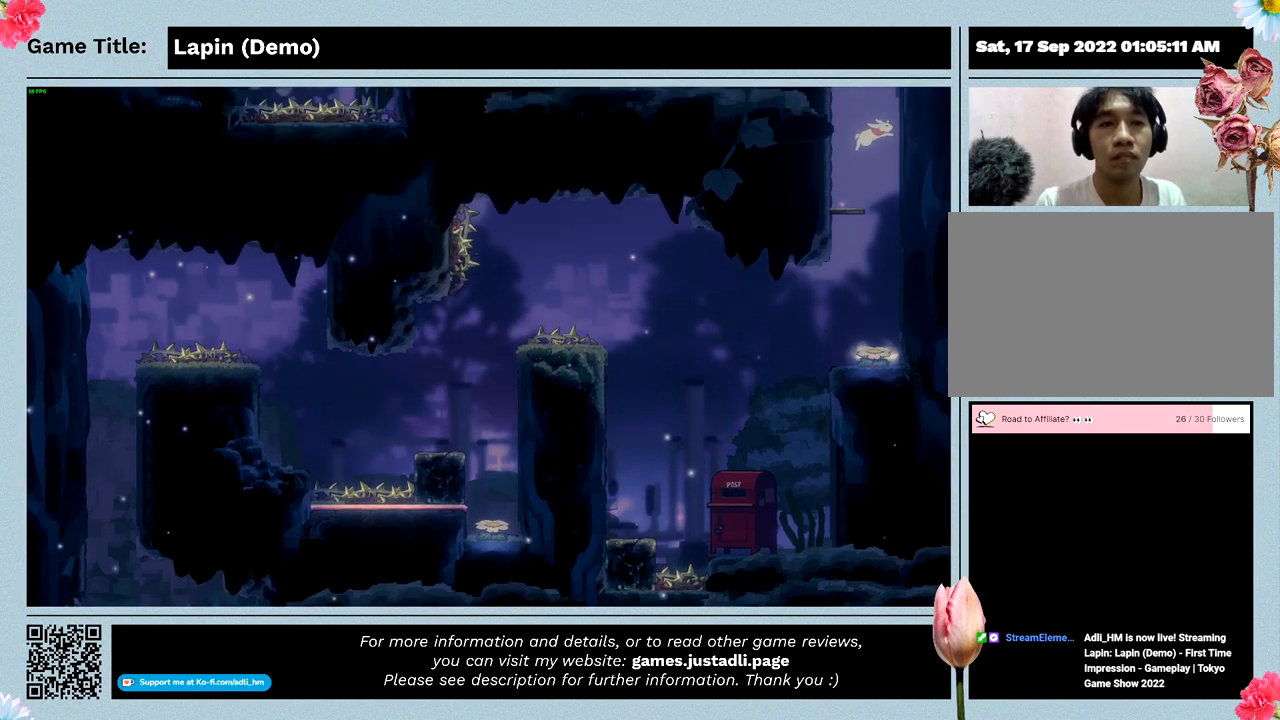
{"keys": ["left"], "events": [[400, "left", "down"]]}
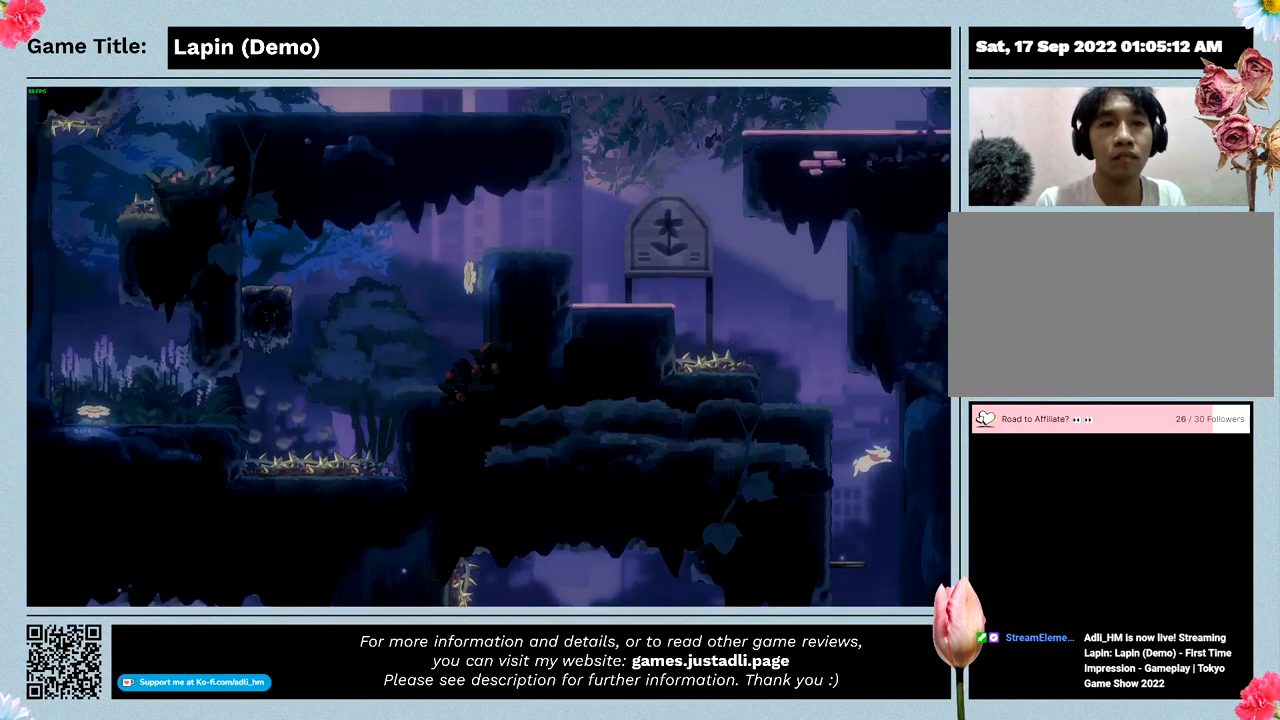
{"keys": ["left"], "events": []}
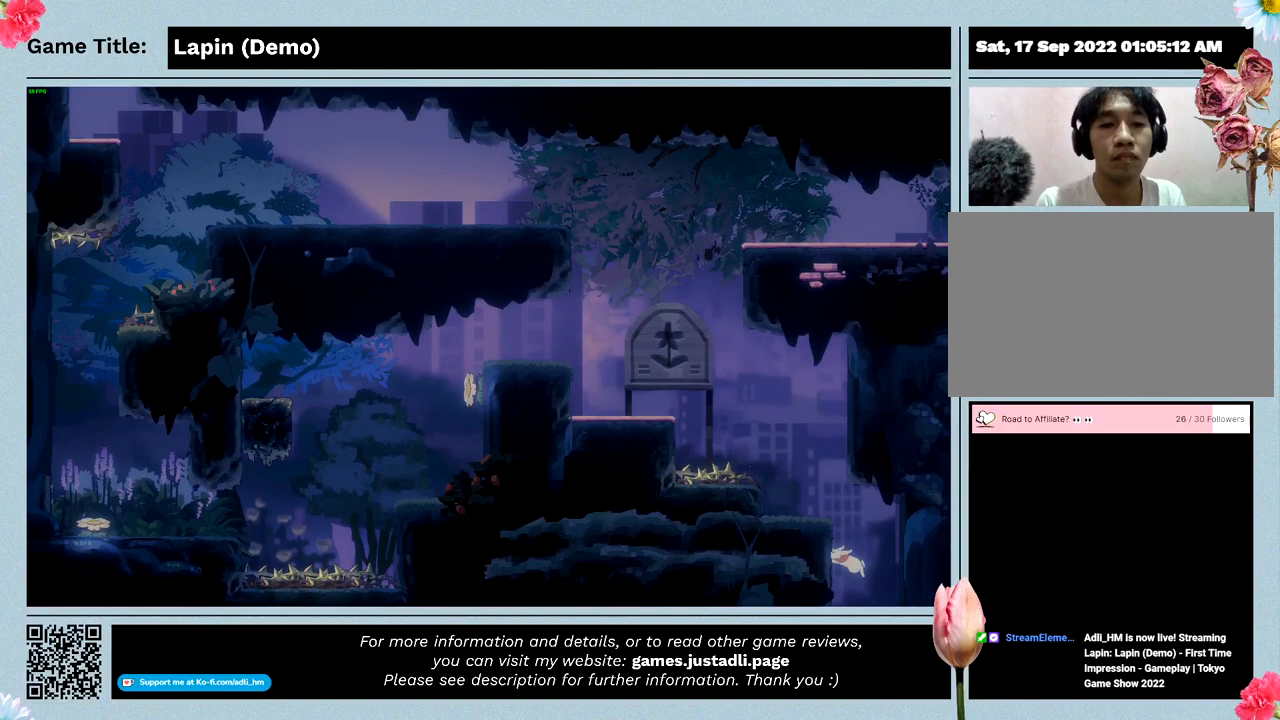
{"keys": [], "events": [[500, "left", "up"]]}
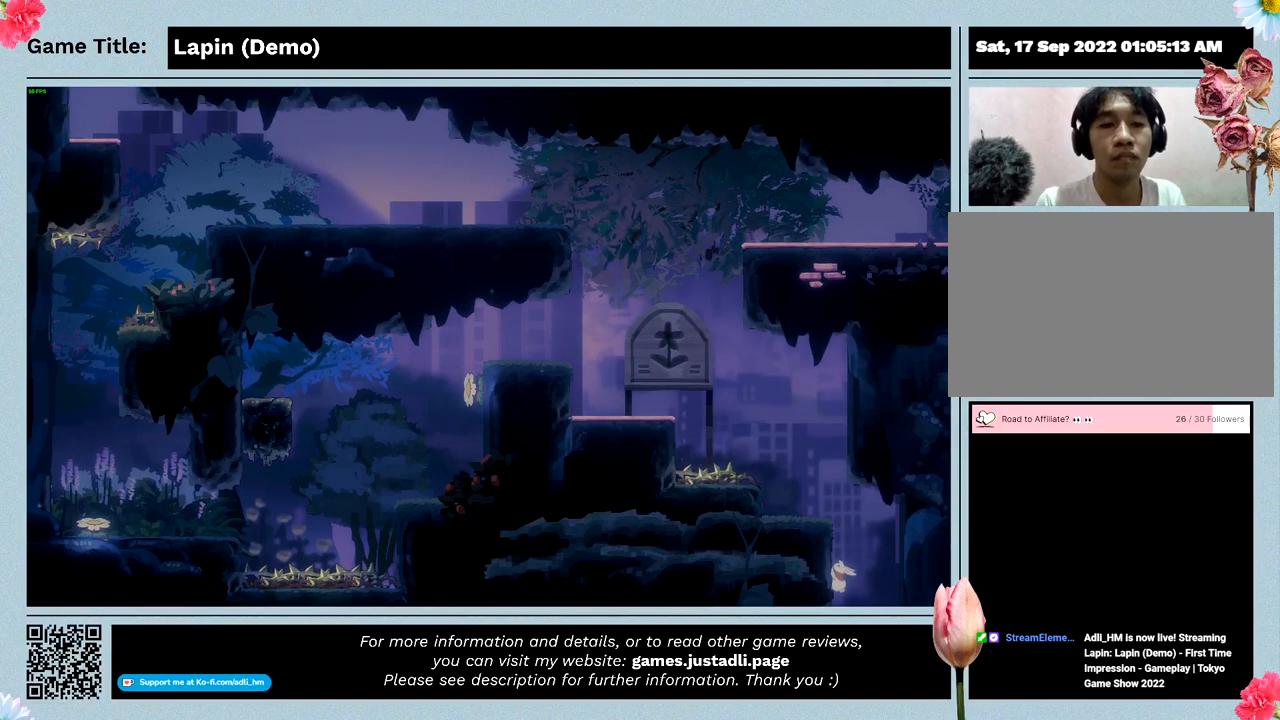
{"keys": ["left", "z"], "events": [[167, "left", "down"], [167, "z", "down"]]}
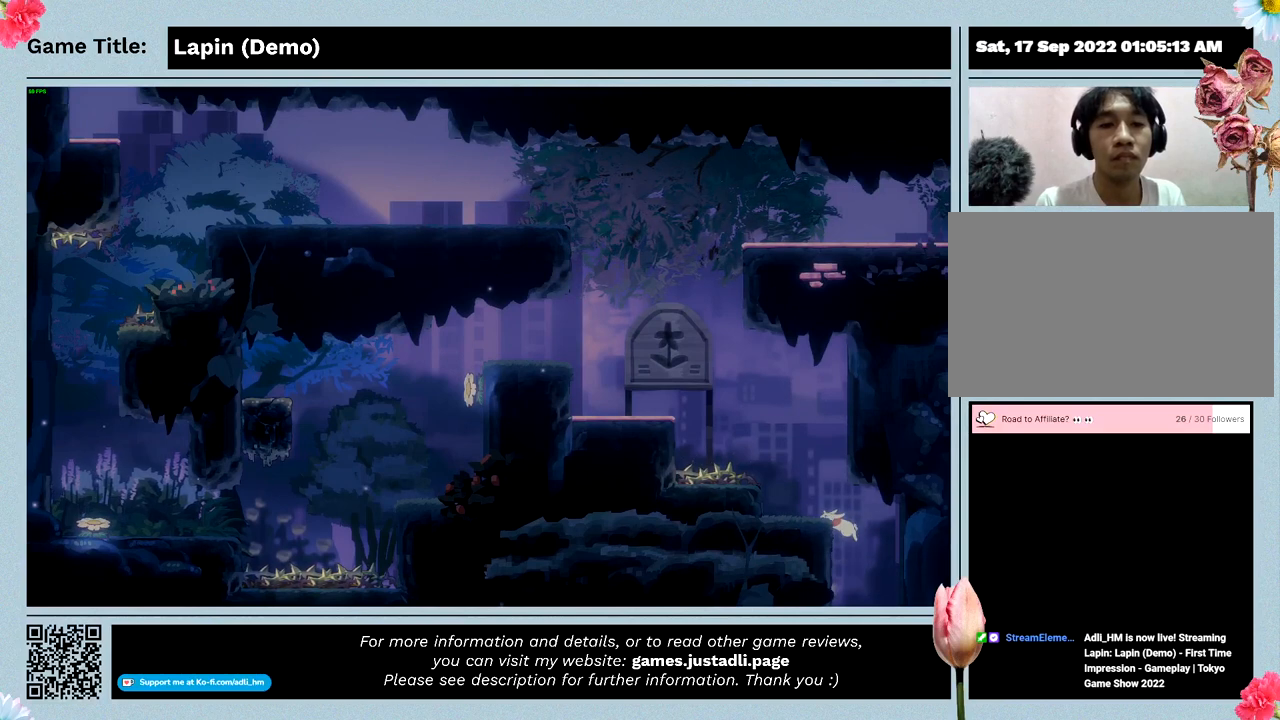
{"keys": ["left", "z"], "events": [[33, "z", "up"], [233, "z", "down"]]}
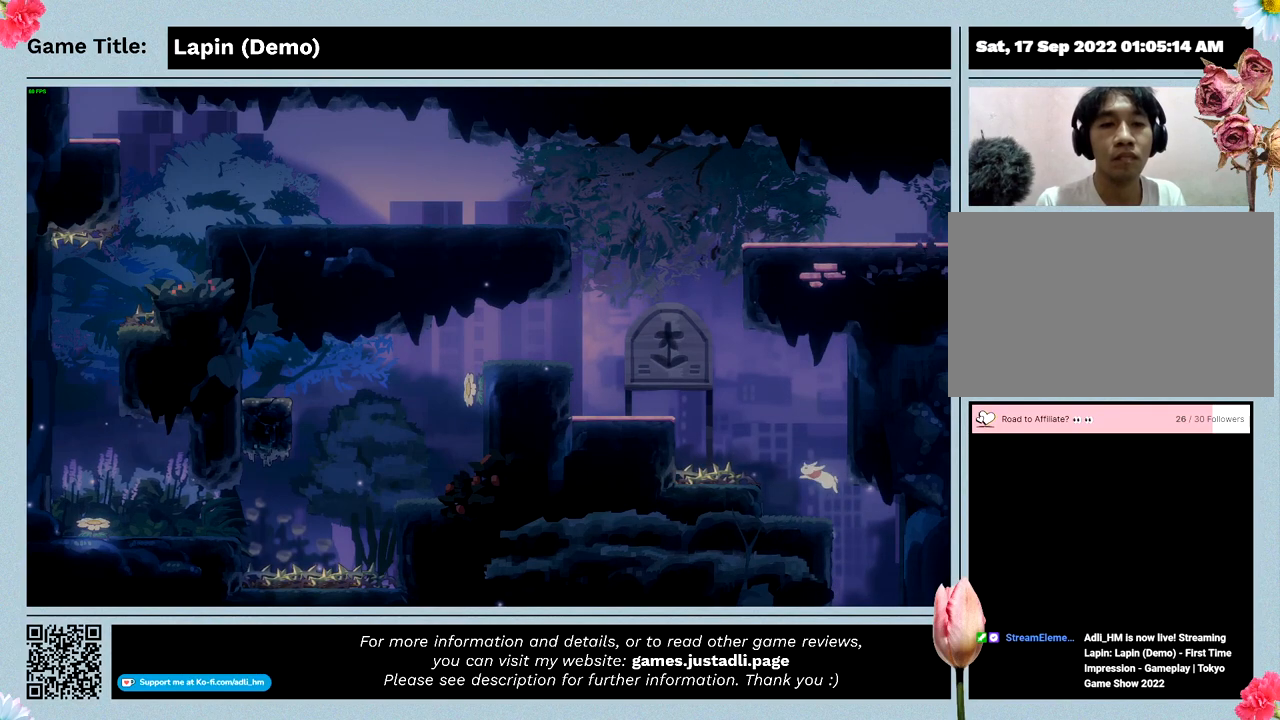
{"keys": [], "events": [[200, "z", "up"], [333, "left", "up"]]}
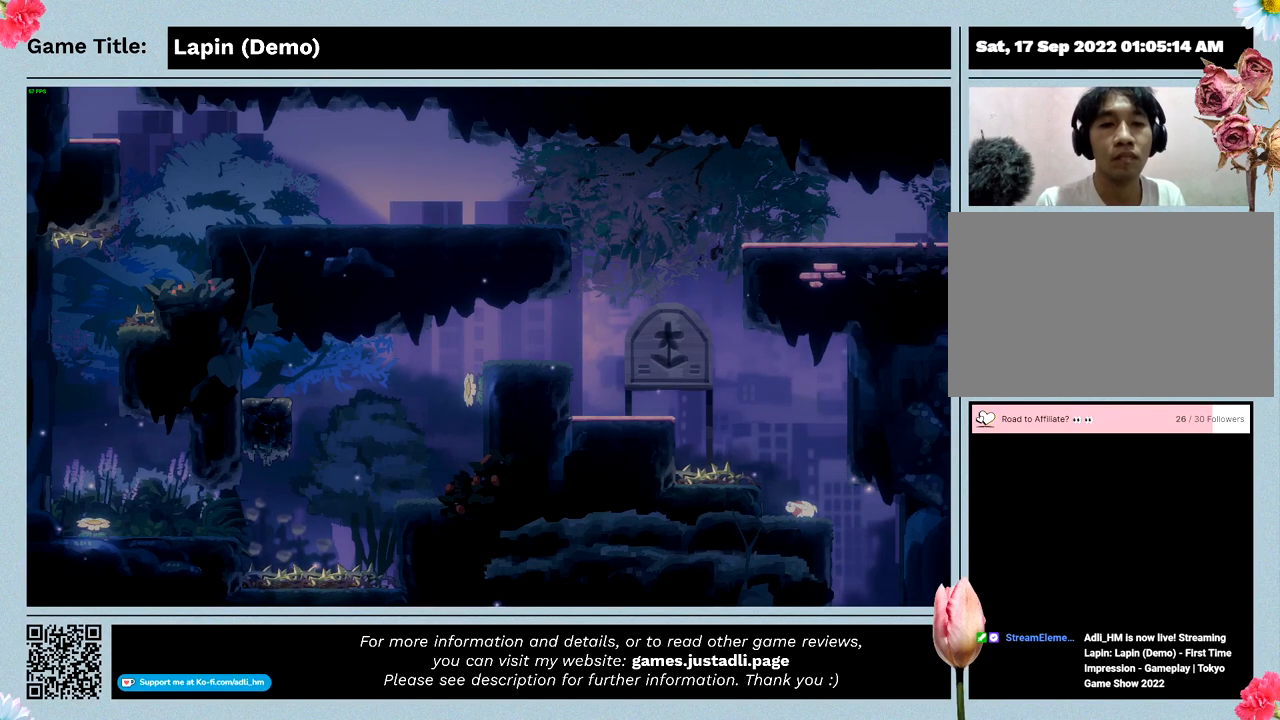
{"keys": ["left"], "events": [[467, "left", "down"]]}
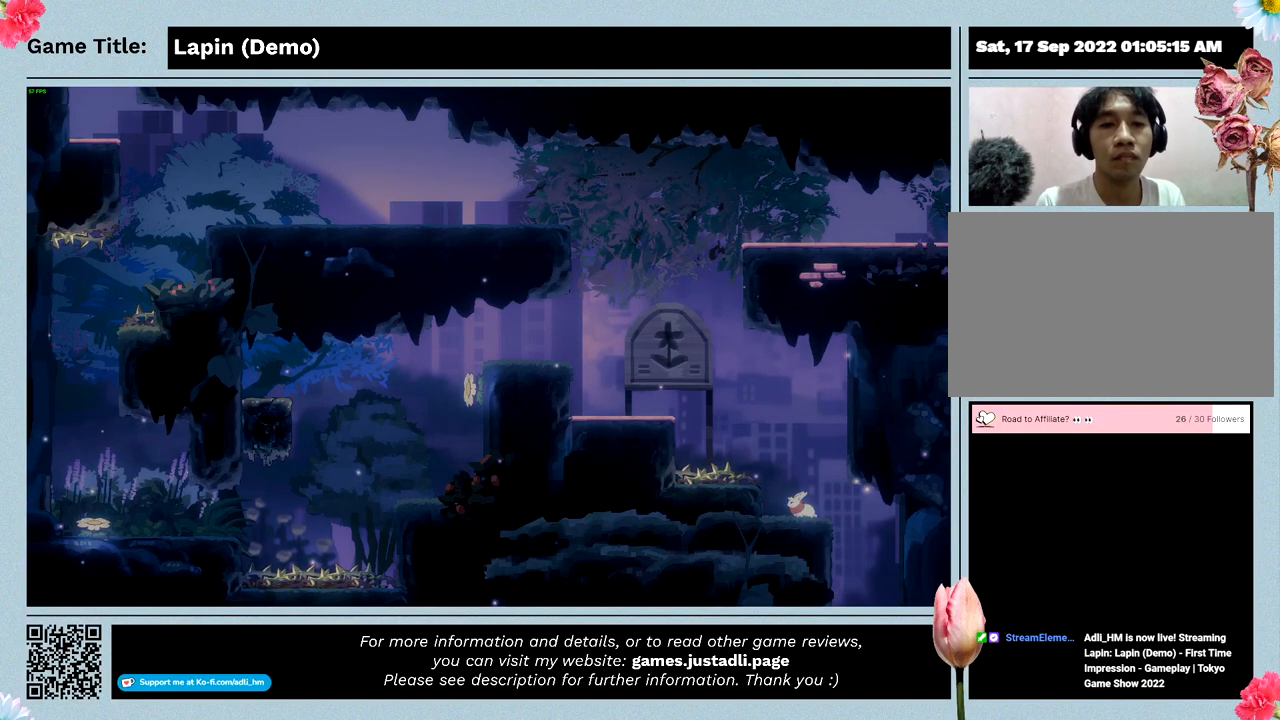
{"keys": [], "events": [[467, "left", "up"]]}
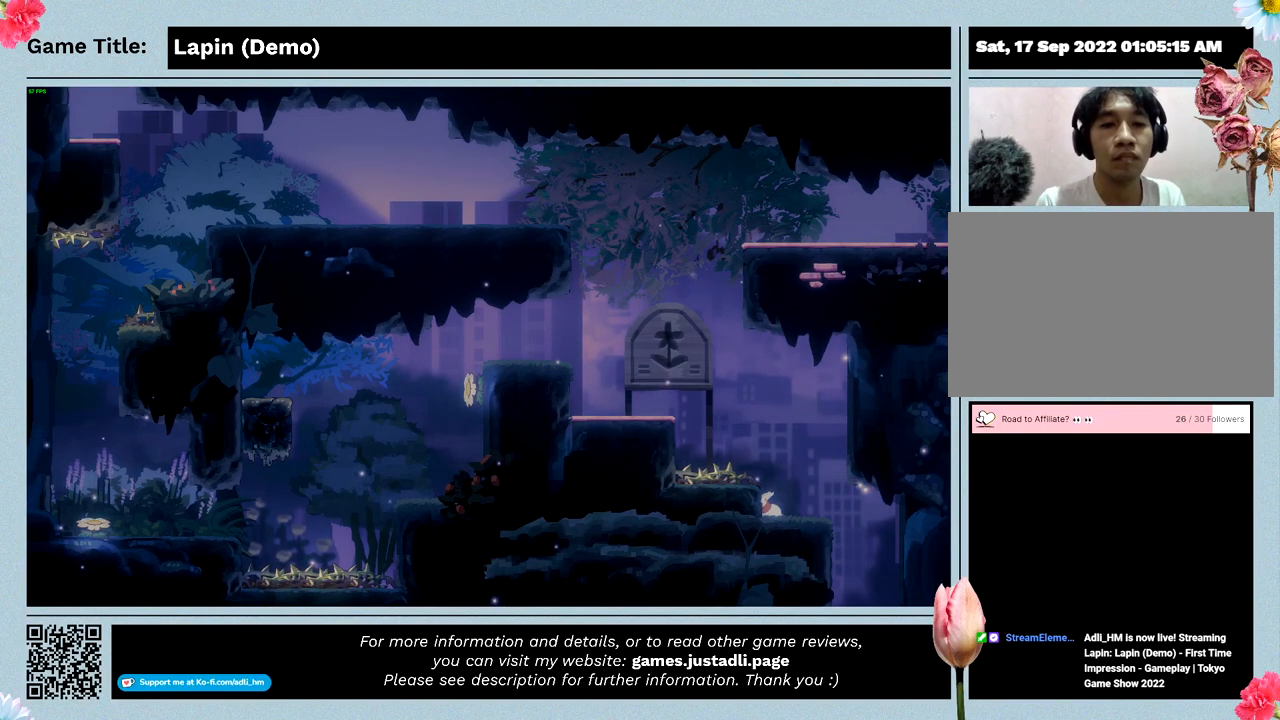
{"keys": ["right", "z"], "events": [[433, "z", "down"], [467, "right", "down"]]}
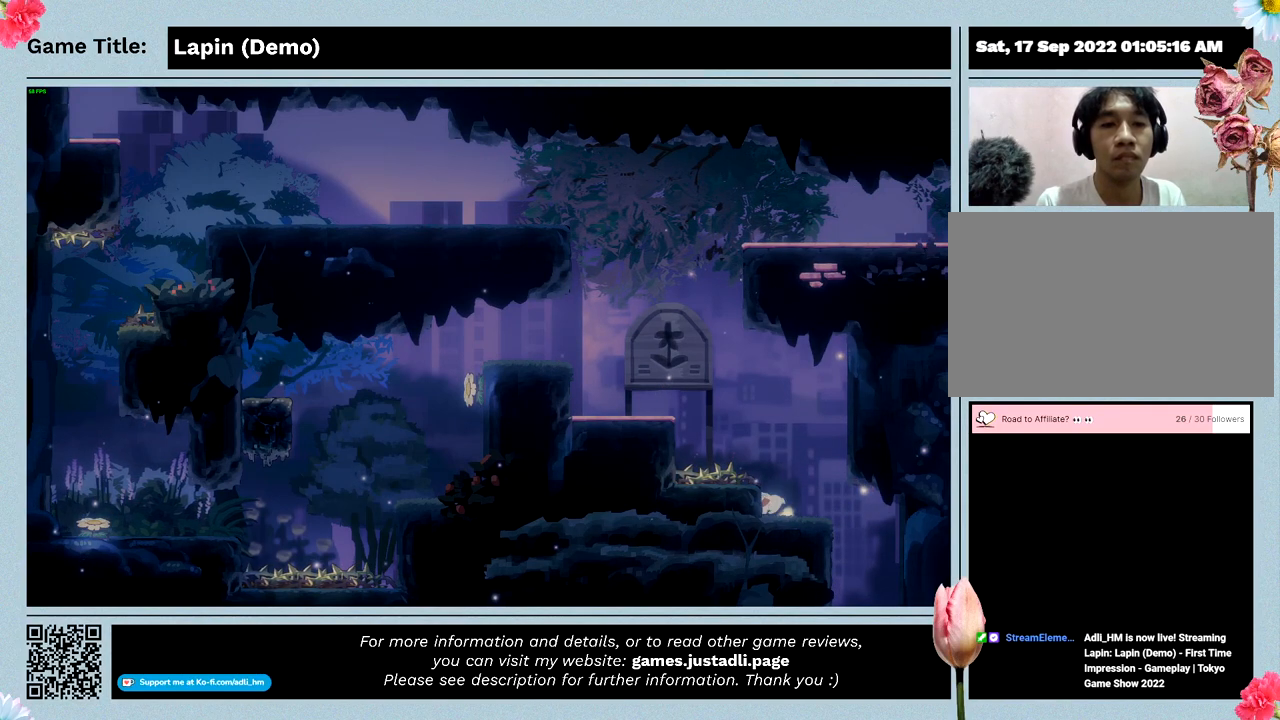
{"keys": ["right", "z"], "events": []}
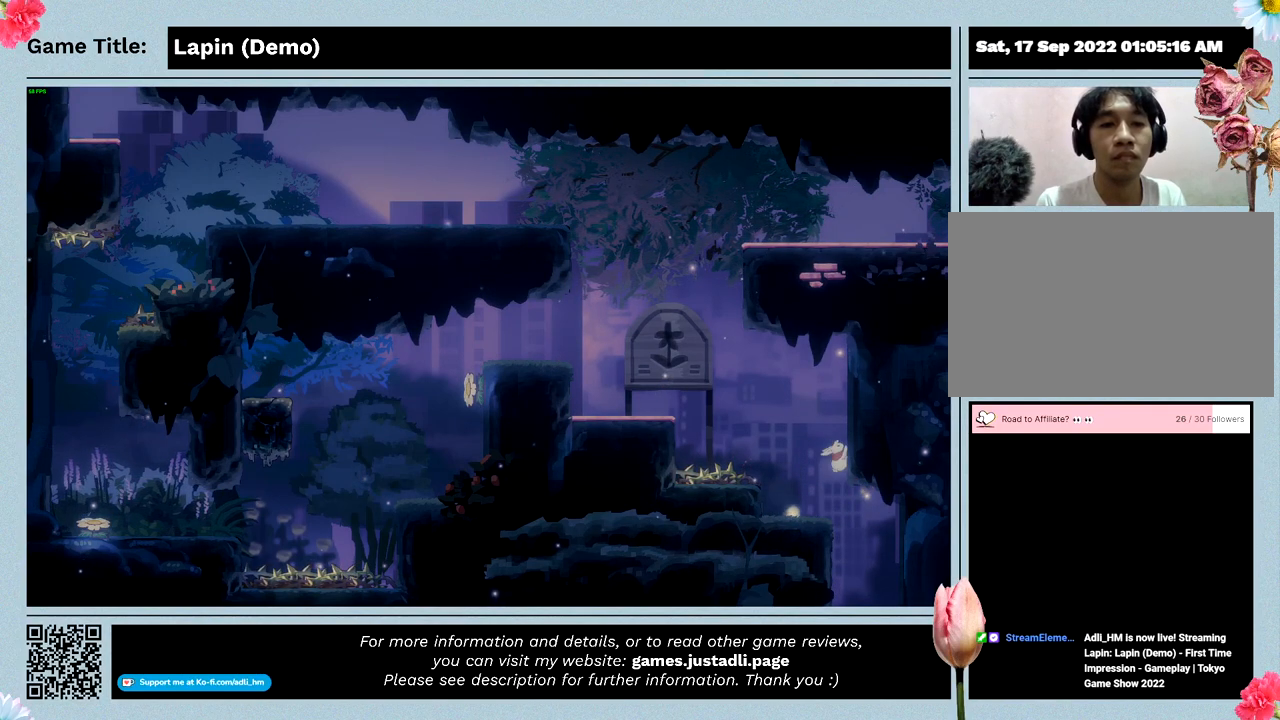
{"keys": ["right", "z"], "events": []}
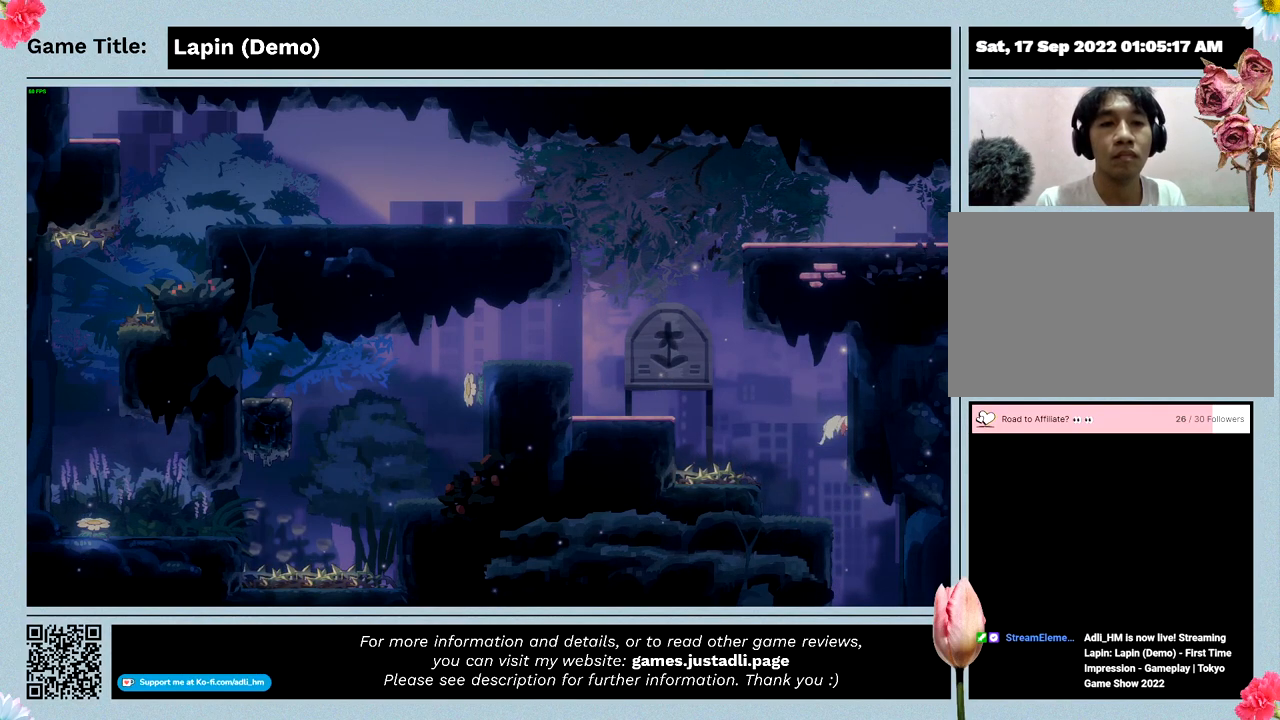
{"keys": ["right"], "events": [[267, "z", "up"]]}
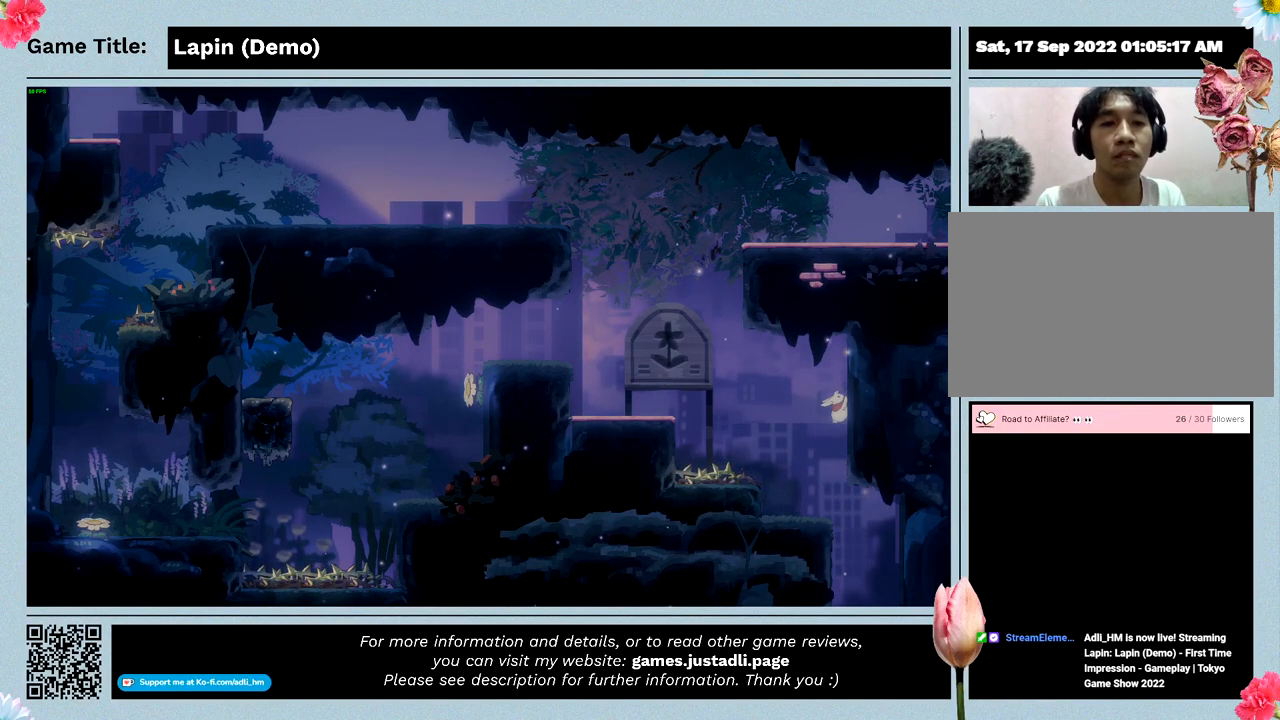
{"keys": ["left"], "events": [[100, "left", "down"], [467, "right", "up"]]}
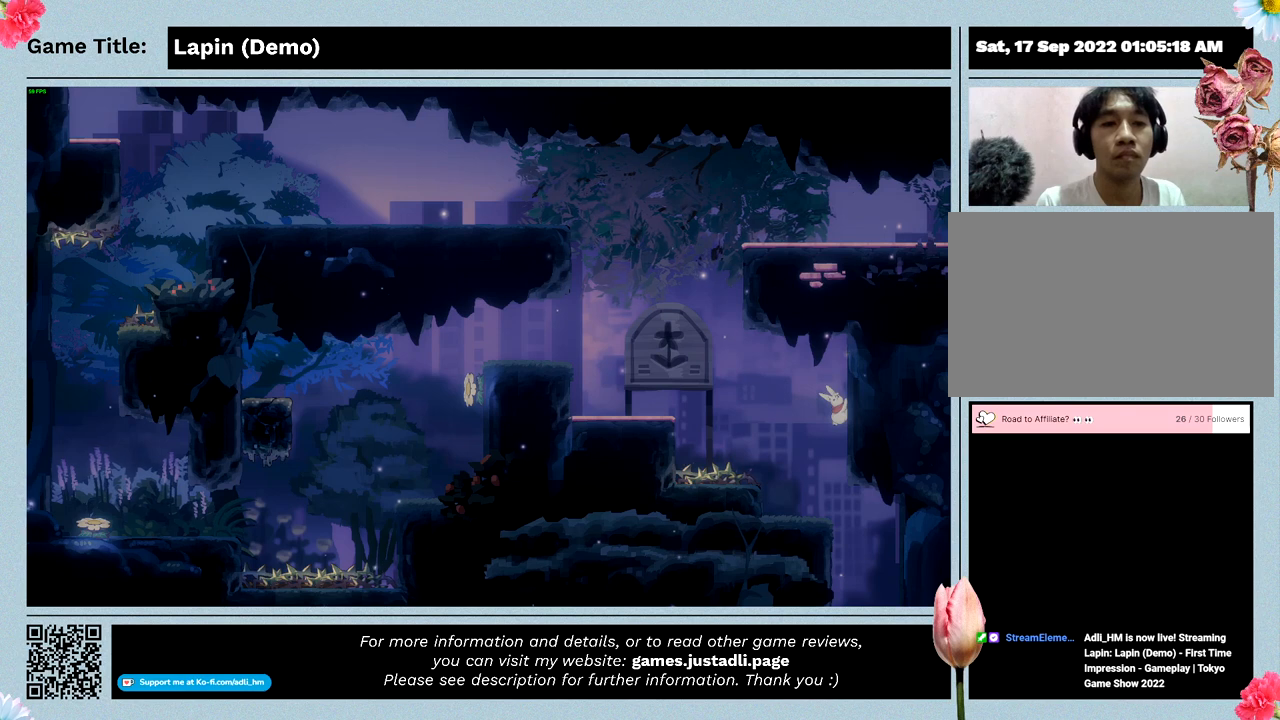
{"keys": ["left", "z"], "events": [[433, "z", "down"]]}
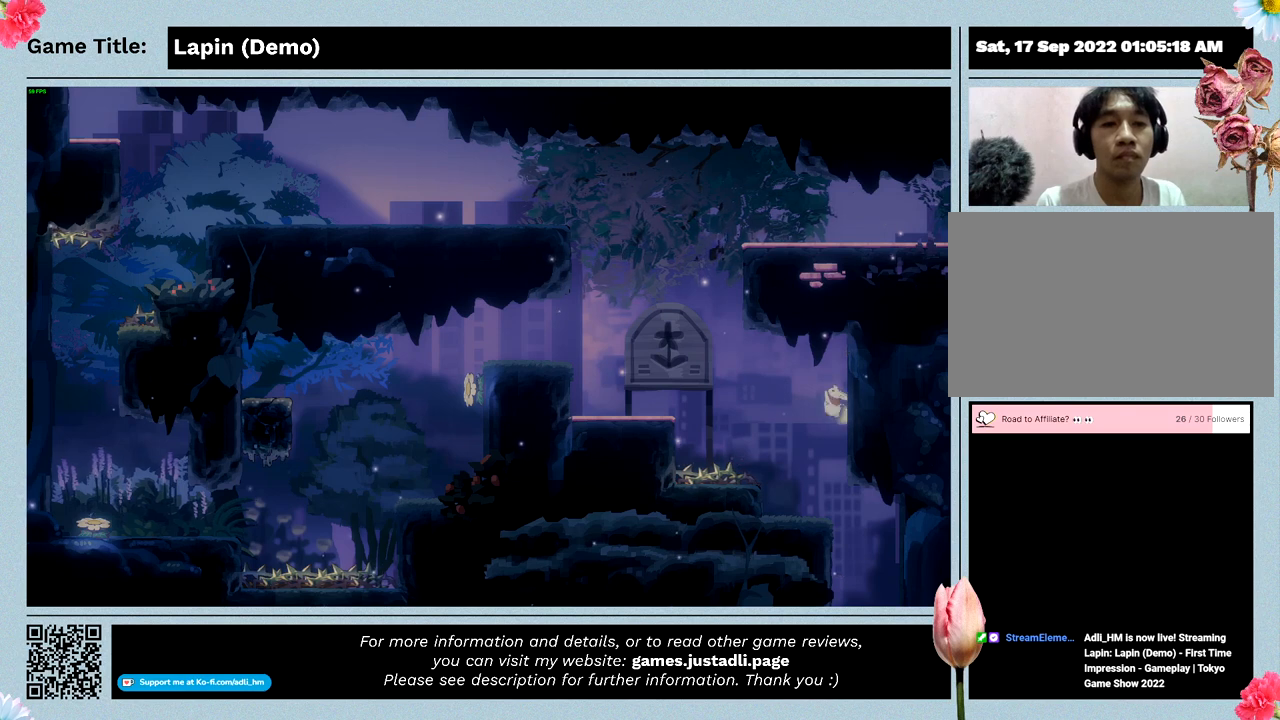
{"keys": ["left", "z"], "events": []}
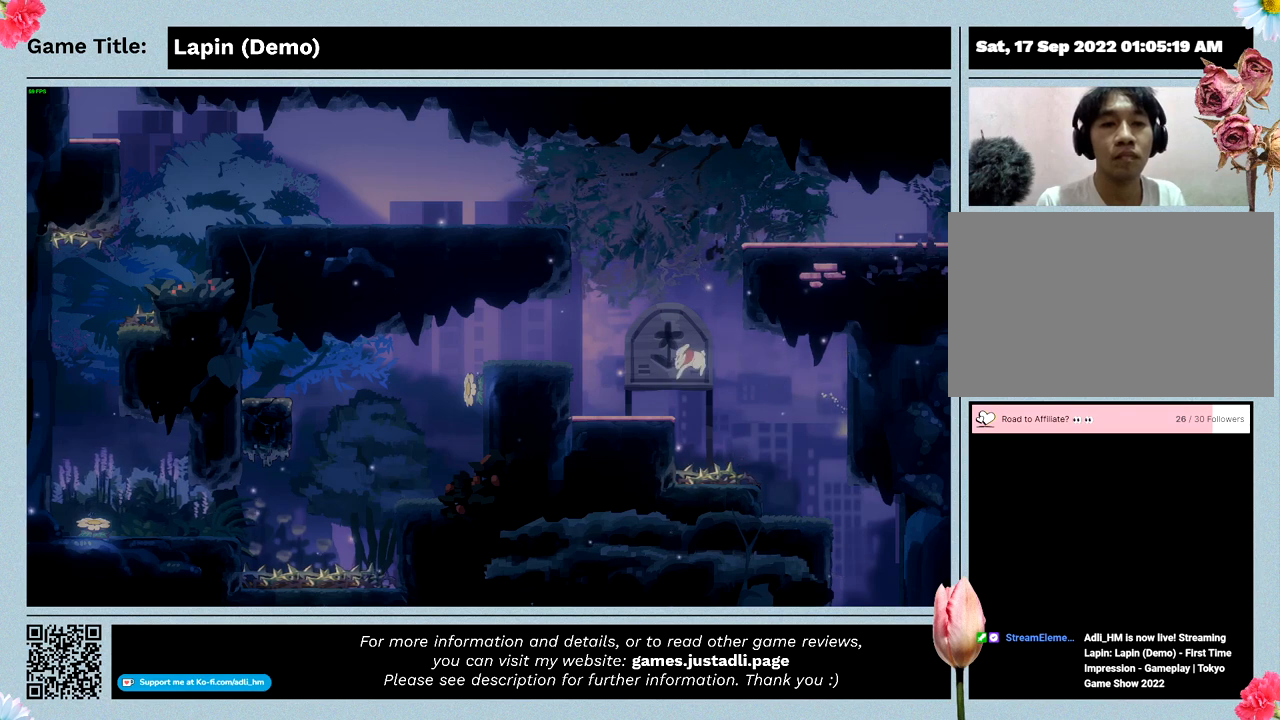
{"keys": ["left"], "events": [[267, "z", "up"]]}
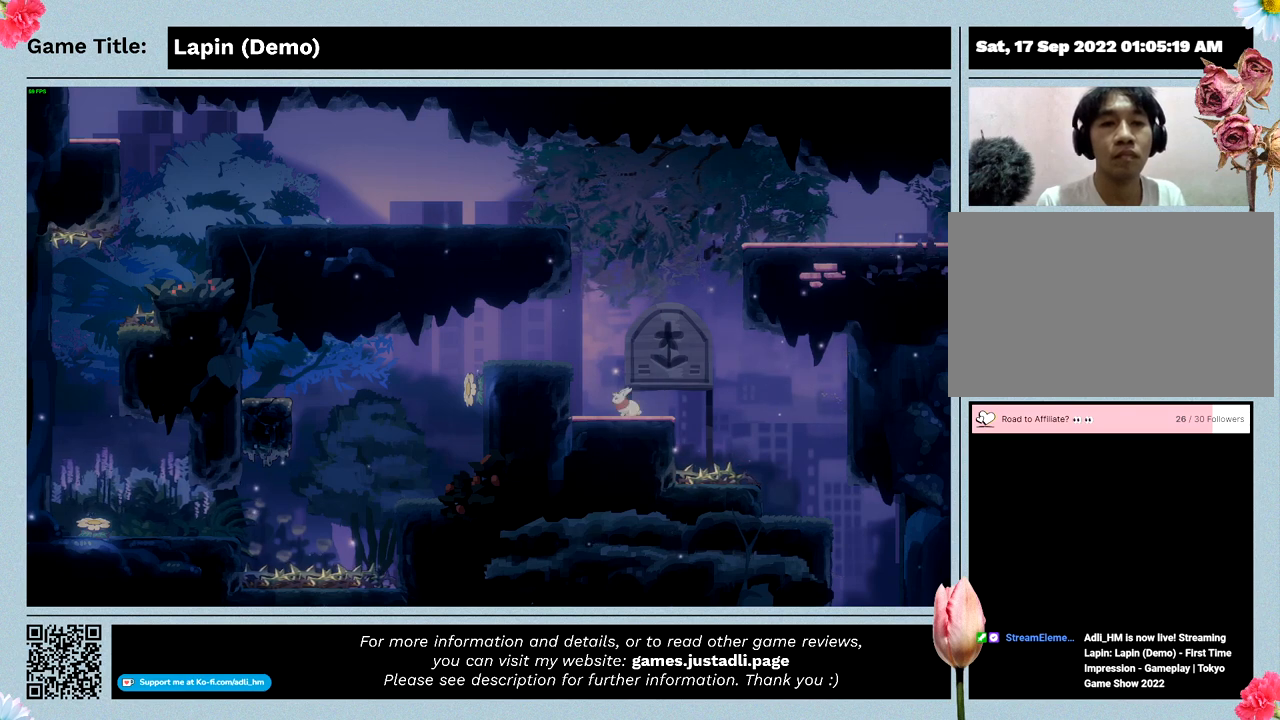
{"keys": ["left", "z"], "events": [[33, "left", "up"], [367, "left", "down"], [367, "z", "down"]]}
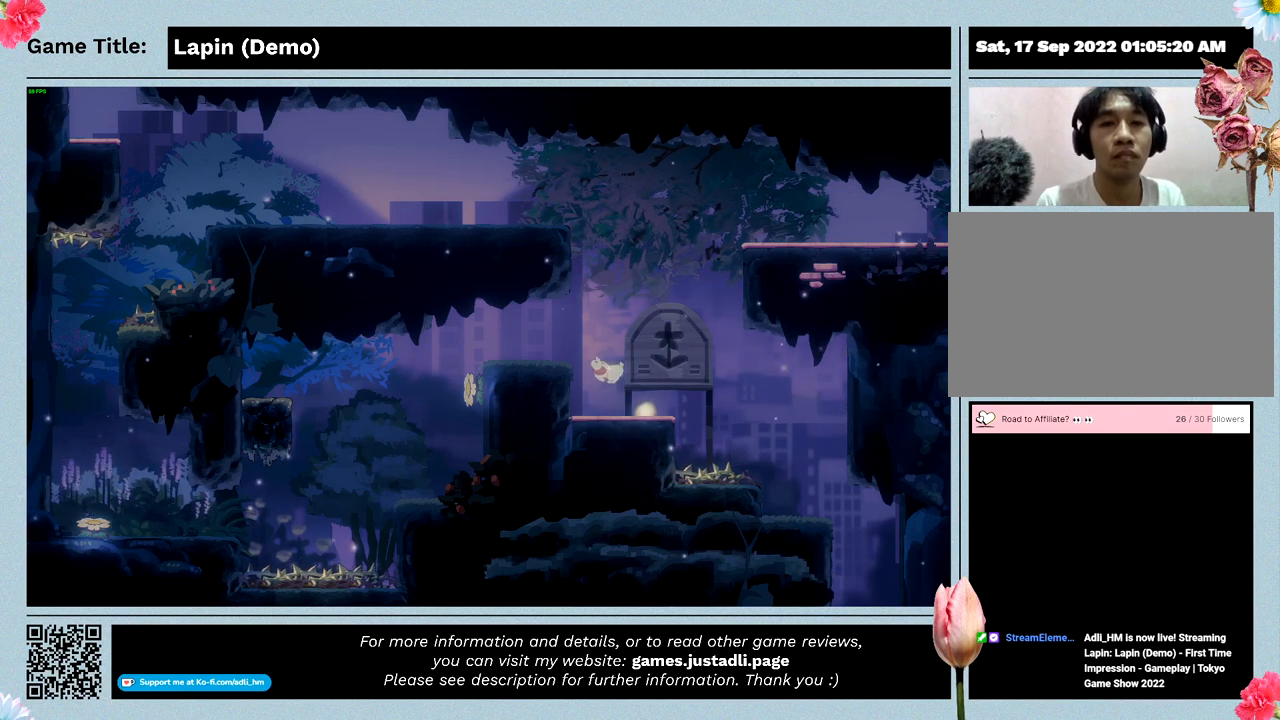
{"keys": ["left"], "events": [[467, "z", "up"]]}